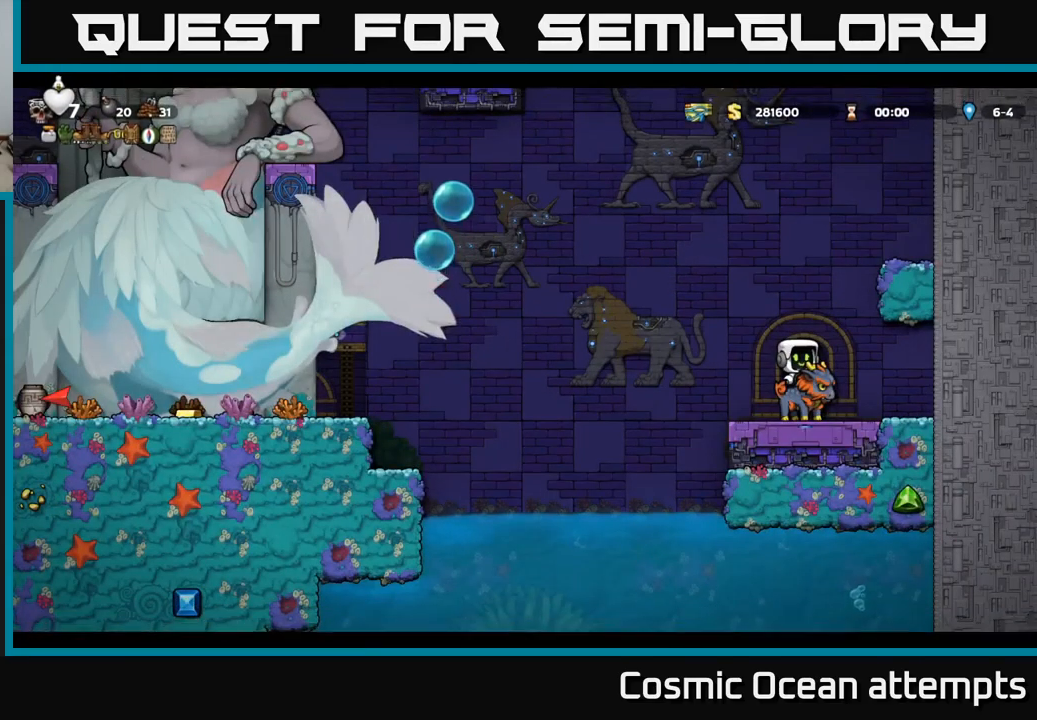
Gameplay with a controller (Xbox layout); each line is a JSON object with the inputs held at the frame after it. "events" lists button and stick changes between this image and that frame as [ms after this image, input, new state], when the widget could be followed in between.
{"buttons": ["A", "DPAD_RIGHT"], "left_stick": "center", "right_stick": "center", "events": [[67, "A", "down"], [150, "A", "up"], [233, "A", "down"], [450, "DPAD_RIGHT", "down"]]}
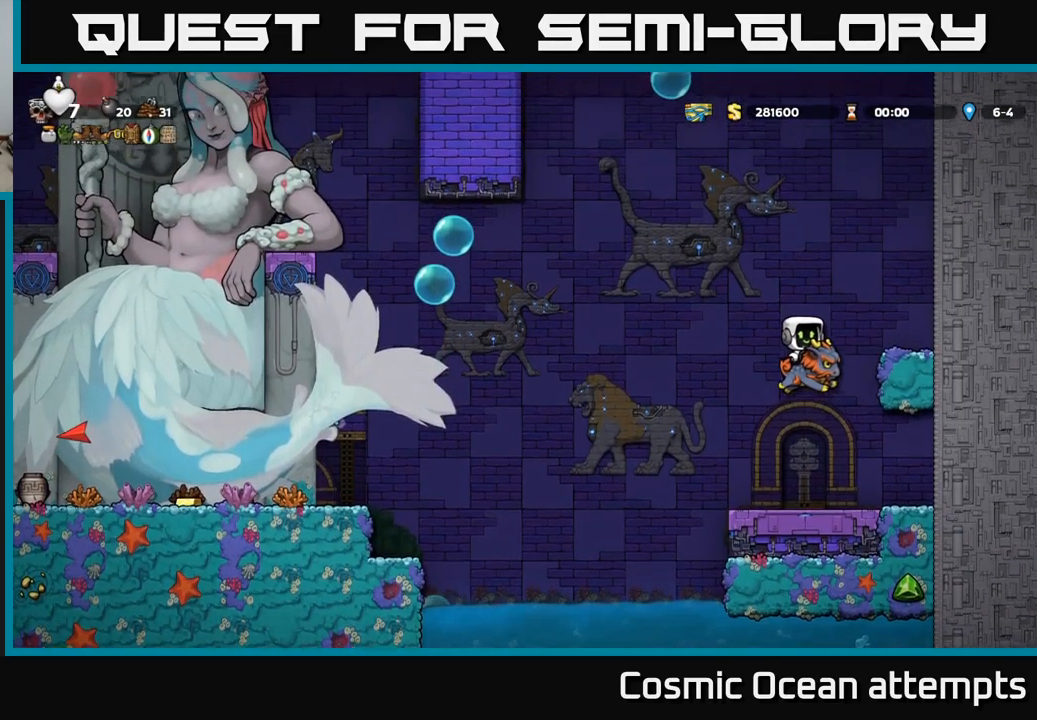
{"buttons": [], "left_stick": "center", "right_stick": "center", "events": [[50, "A", "up"], [317, "DPAD_RIGHT", "up"]]}
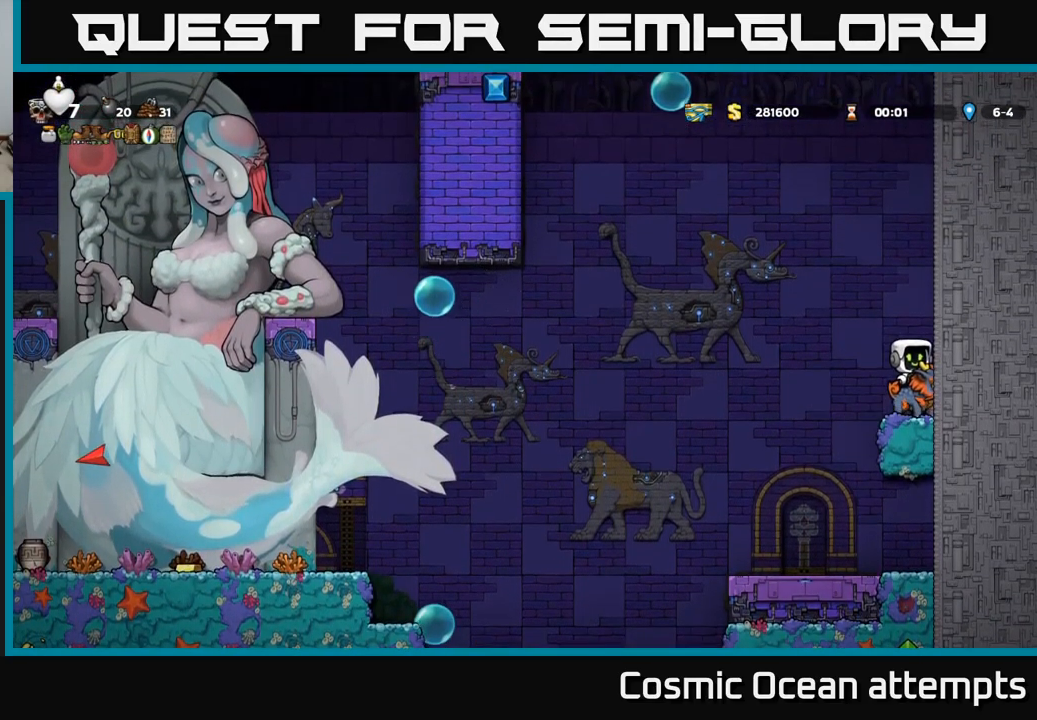
{"buttons": ["DPAD_LEFT"], "left_stick": "center", "right_stick": "center", "events": [[350, "A", "down"], [417, "DPAD_LEFT", "down"], [450, "A", "up"]]}
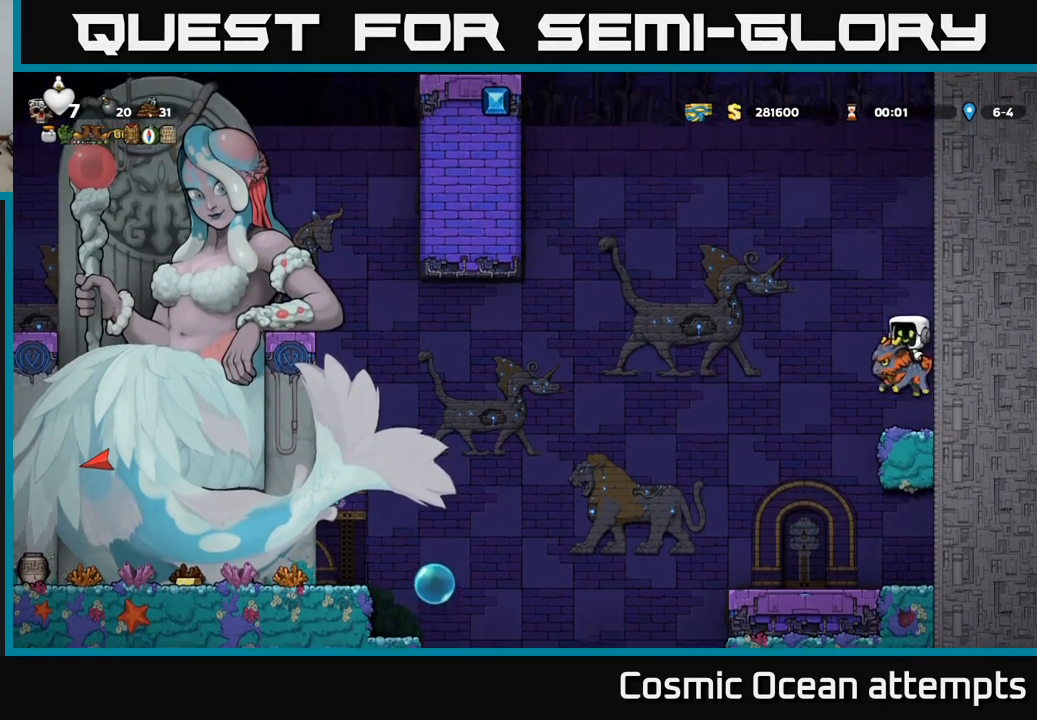
{"buttons": ["DPAD_LEFT"], "left_stick": "center", "right_stick": "center", "events": [[17, "A", "down"], [100, "DPAD_LEFT", "up"], [417, "A", "up"], [467, "DPAD_LEFT", "down"]]}
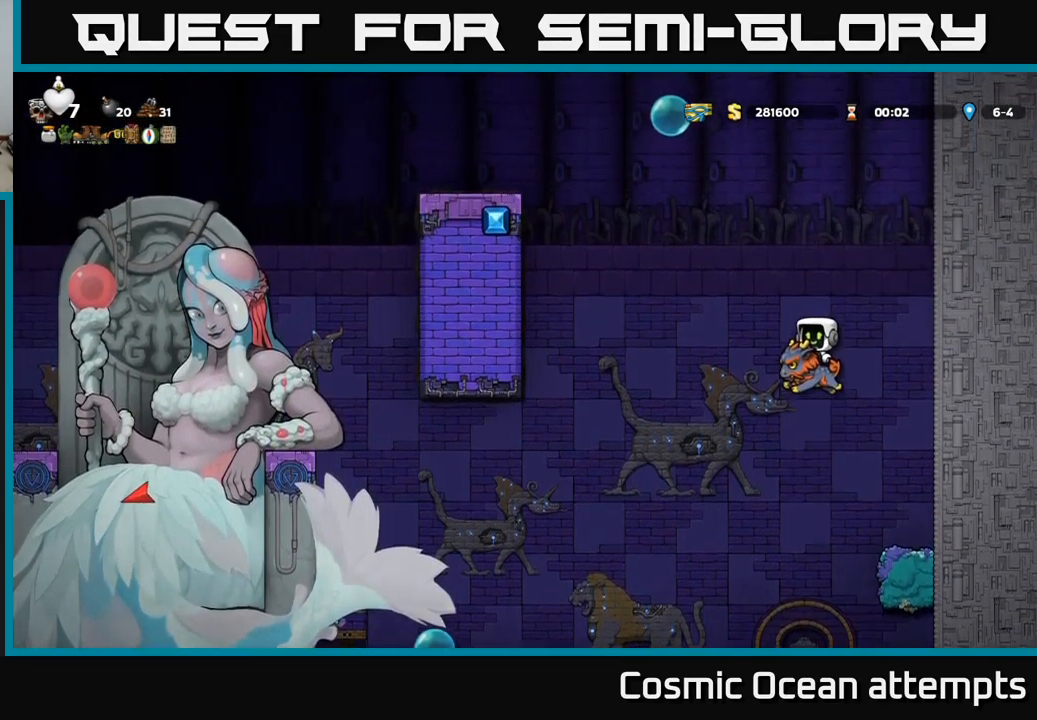
{"buttons": ["A"], "left_stick": "center", "right_stick": "center", "events": [[33, "A", "down"], [183, "A", "up"], [250, "A", "down"], [367, "DPAD_LEFT", "up"]]}
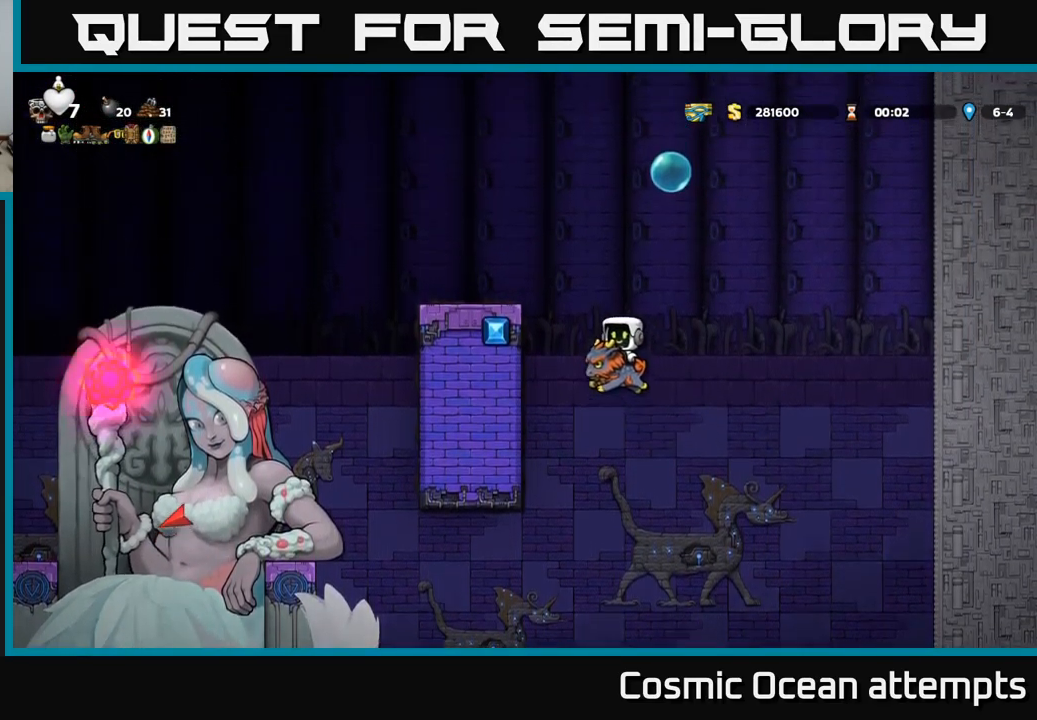
{"buttons": ["DPAD_LEFT"], "left_stick": "center", "right_stick": "center", "events": [[233, "A", "up"], [250, "DPAD_LEFT", "down"]]}
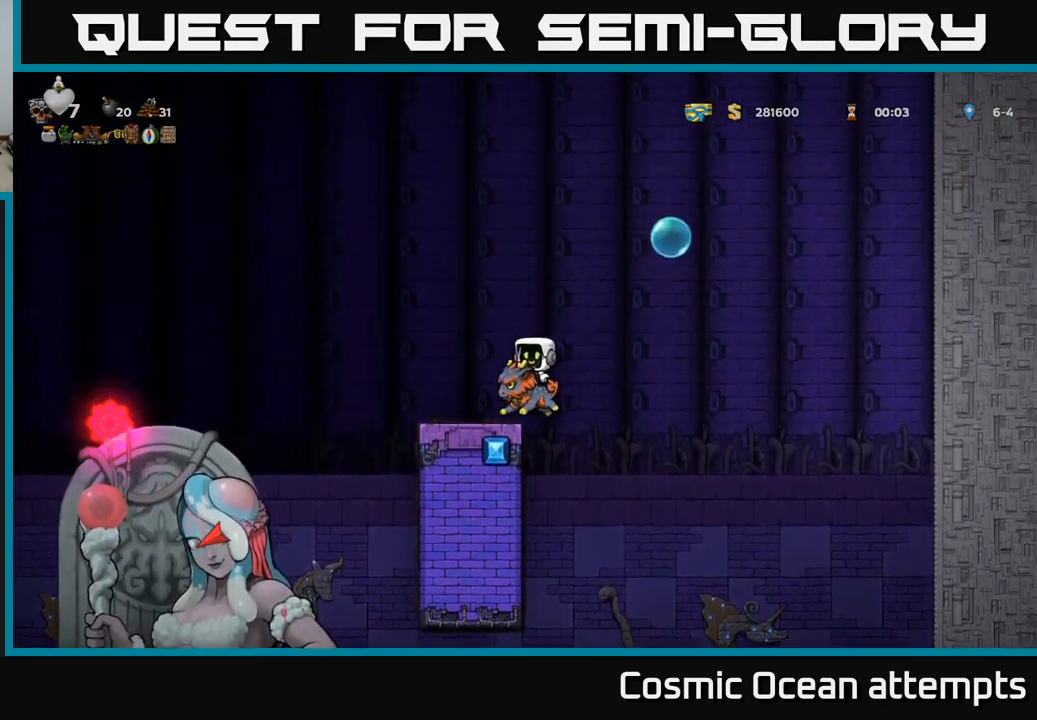
{"buttons": ["A"], "left_stick": "center", "right_stick": "center", "events": [[17, "DPAD_LEFT", "up"], [283, "A", "down"], [367, "A", "up"], [450, "A", "down"]]}
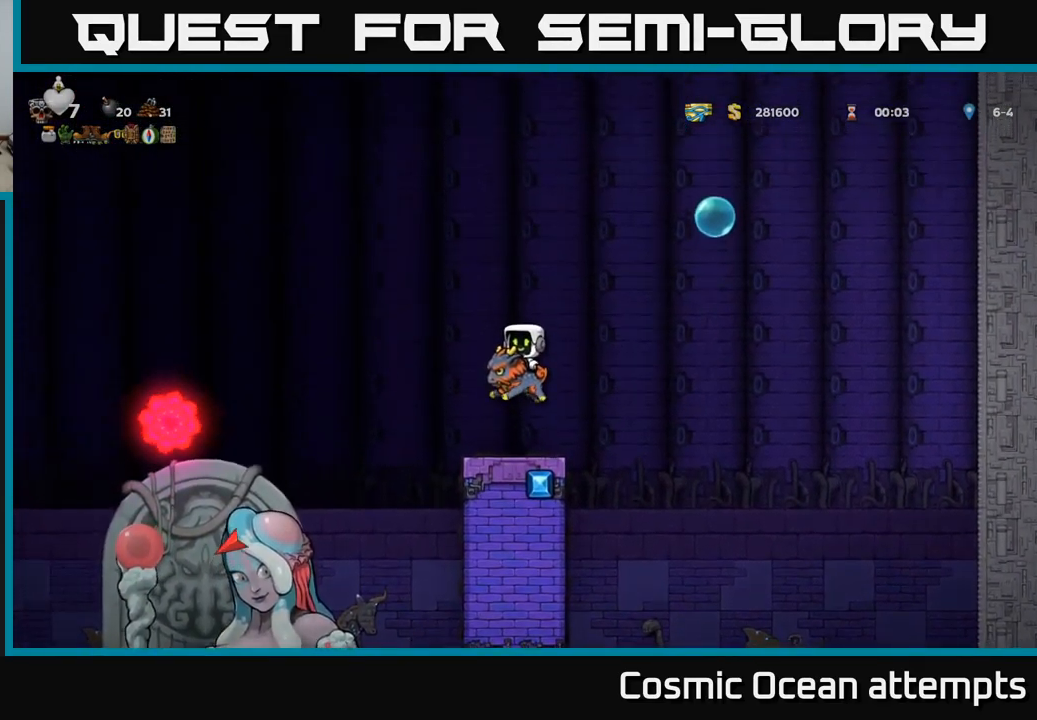
{"buttons": ["A"], "left_stick": "center", "right_stick": "center", "events": []}
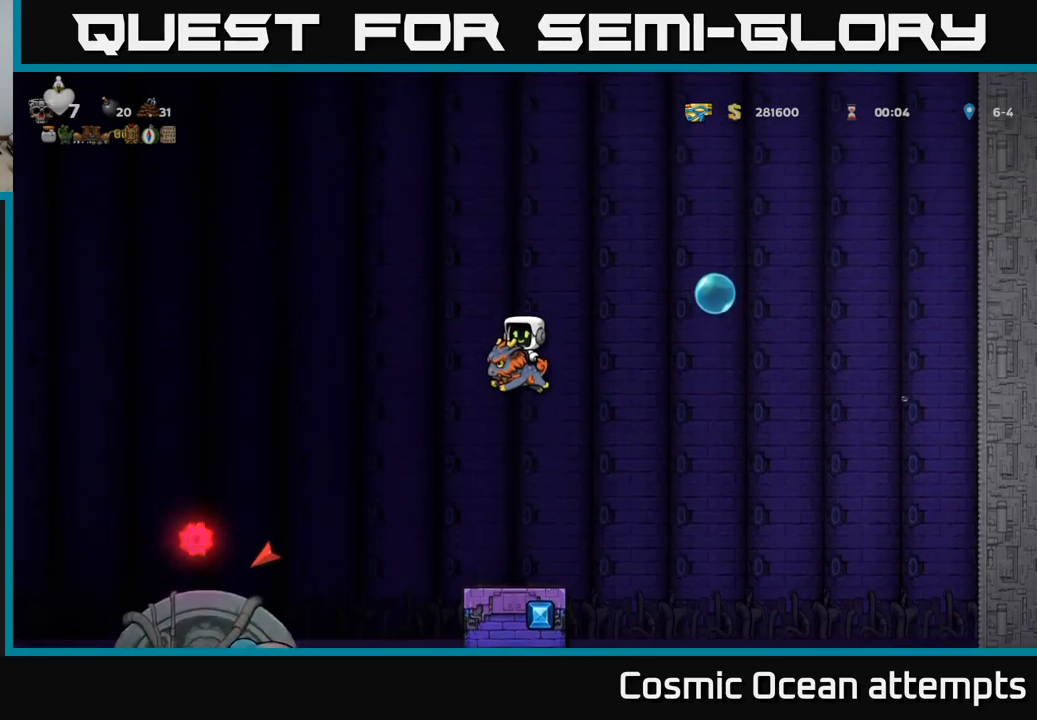
{"buttons": ["A"], "left_stick": "center", "right_stick": "center", "events": [[67, "DPAD_LEFT", "down"], [400, "DPAD_LEFT", "up"]]}
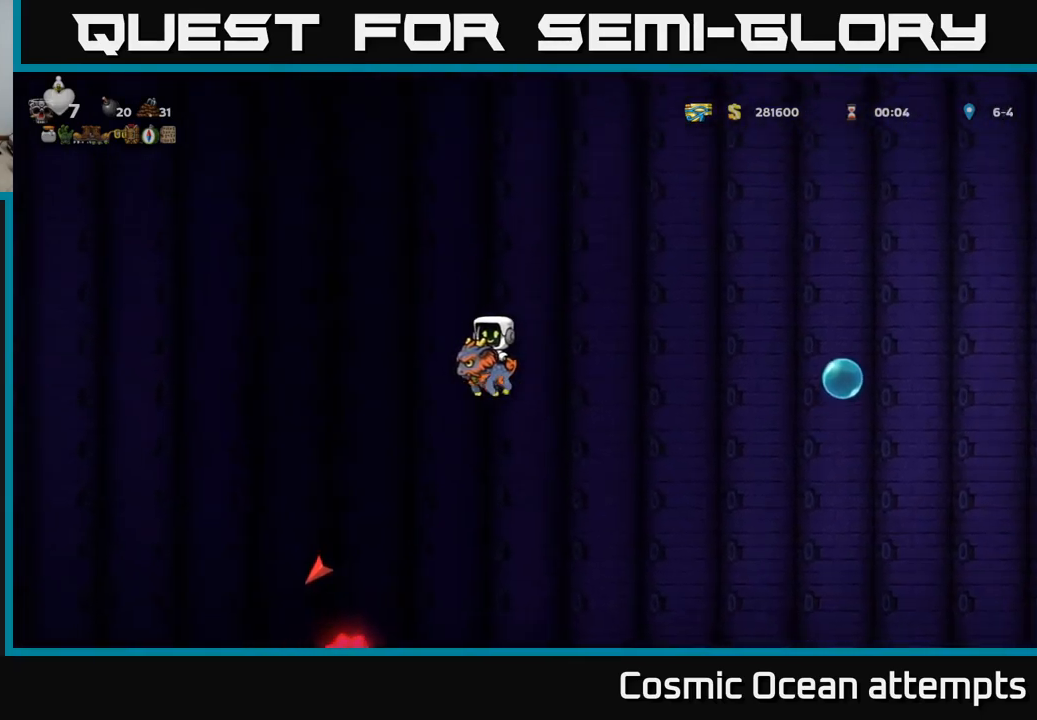
{"buttons": ["A", "DPAD_LEFT"], "left_stick": "center", "right_stick": "center", "events": [[434, "DPAD_LEFT", "down"]]}
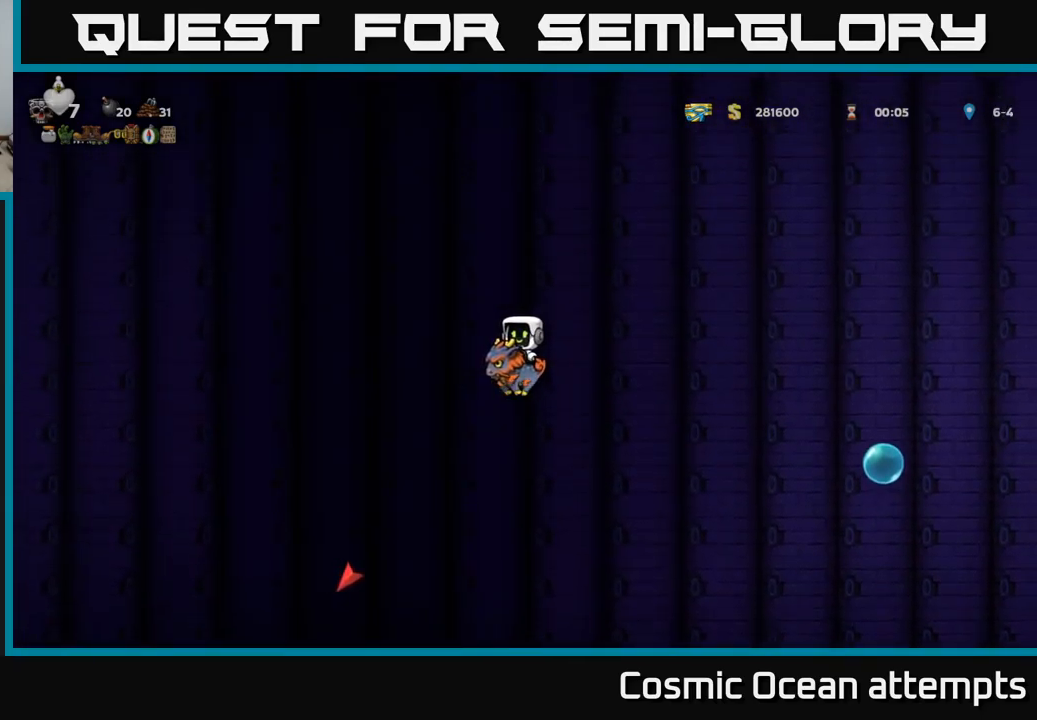
{"buttons": [], "left_stick": "center", "right_stick": "center", "events": [[17, "A", "up"], [100, "DPAD_LEFT", "up"], [134, "A", "down"], [250, "A", "up"], [317, "A", "down"], [484, "A", "up"]]}
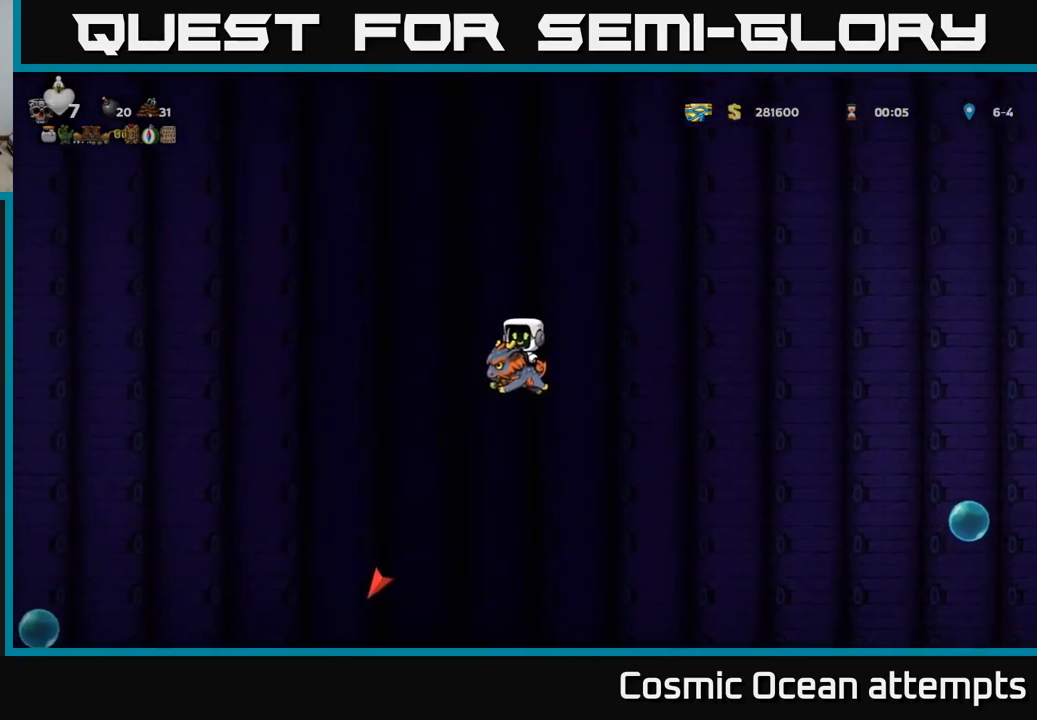
{"buttons": ["DPAD_LEFT"], "left_stick": "center", "right_stick": "center", "events": [[100, "A", "down"], [384, "A", "up"], [467, "DPAD_LEFT", "down"]]}
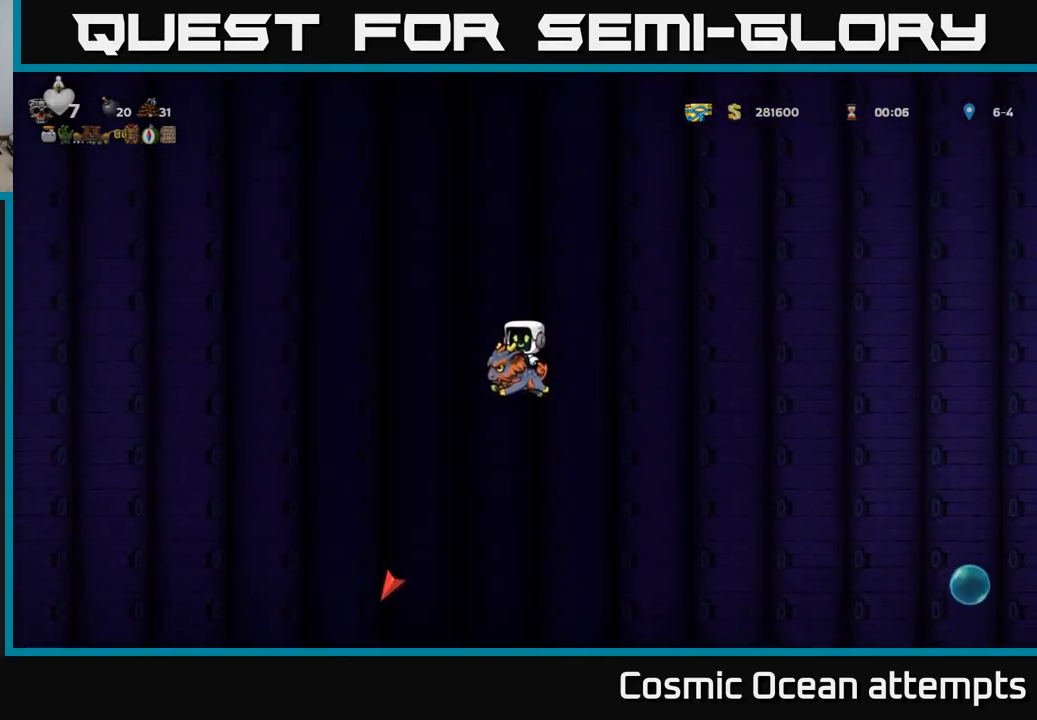
{"buttons": ["A"], "left_stick": "center", "right_stick": "center", "events": [[17, "A", "down"], [50, "DPAD_LEFT", "up"], [250, "A", "up"], [384, "A", "down"]]}
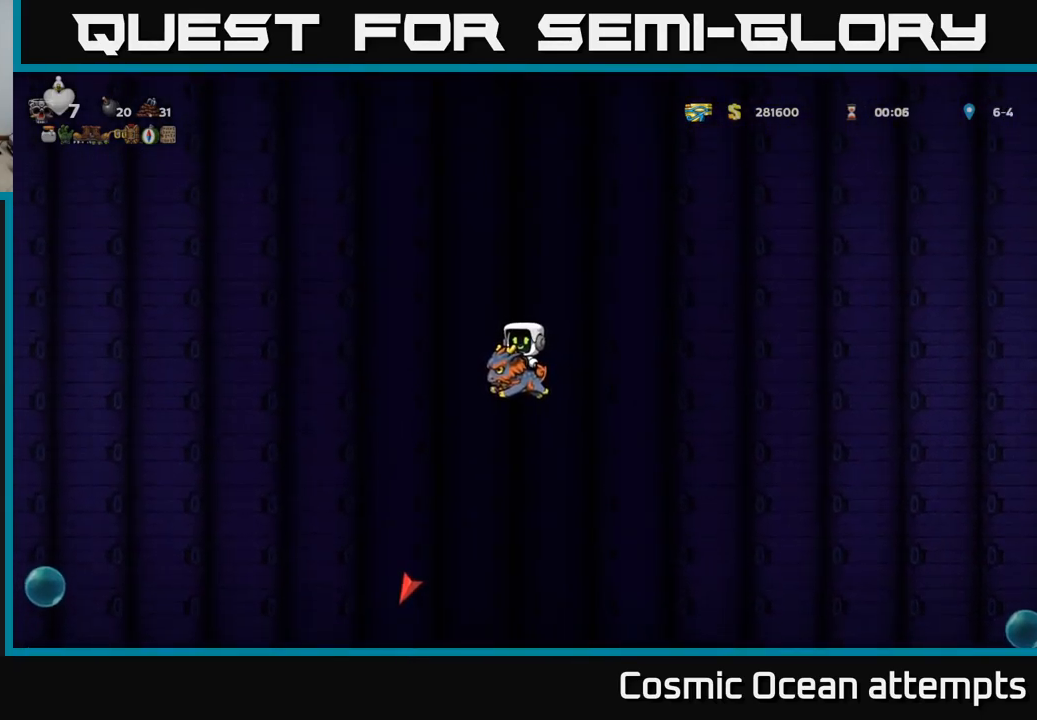
{"buttons": ["A"], "left_stick": "center", "right_stick": "center", "events": [[167, "A", "up"], [300, "A", "down"]]}
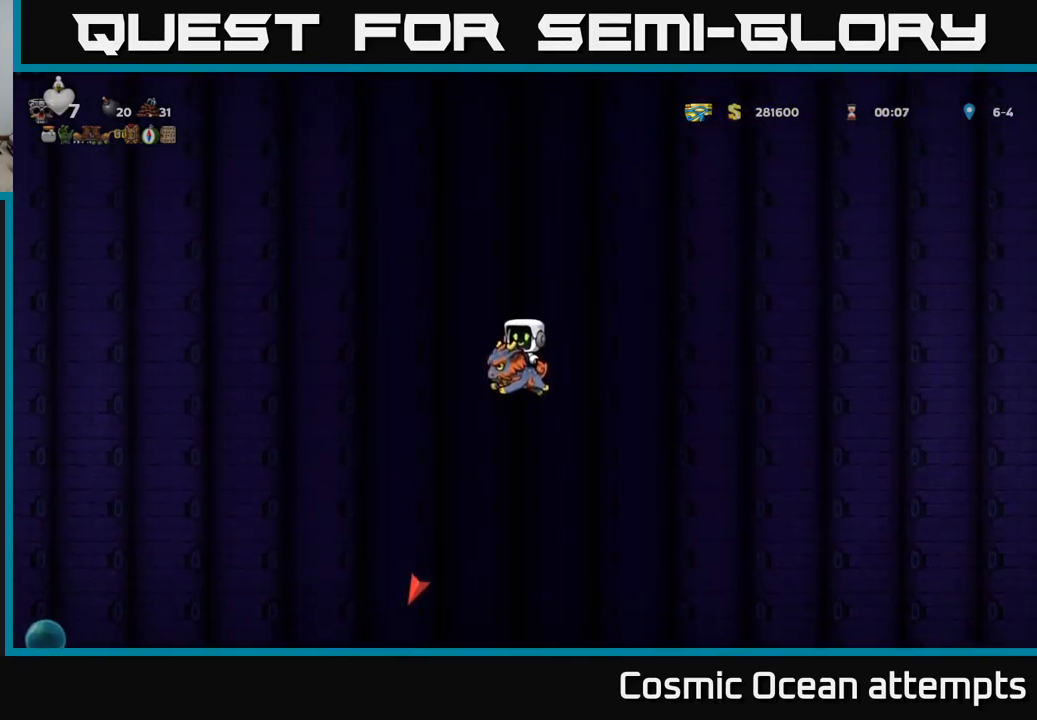
{"buttons": [], "left_stick": "center", "right_stick": "center", "events": [[167, "A", "up"], [284, "A", "down"], [500, "A", "up"]]}
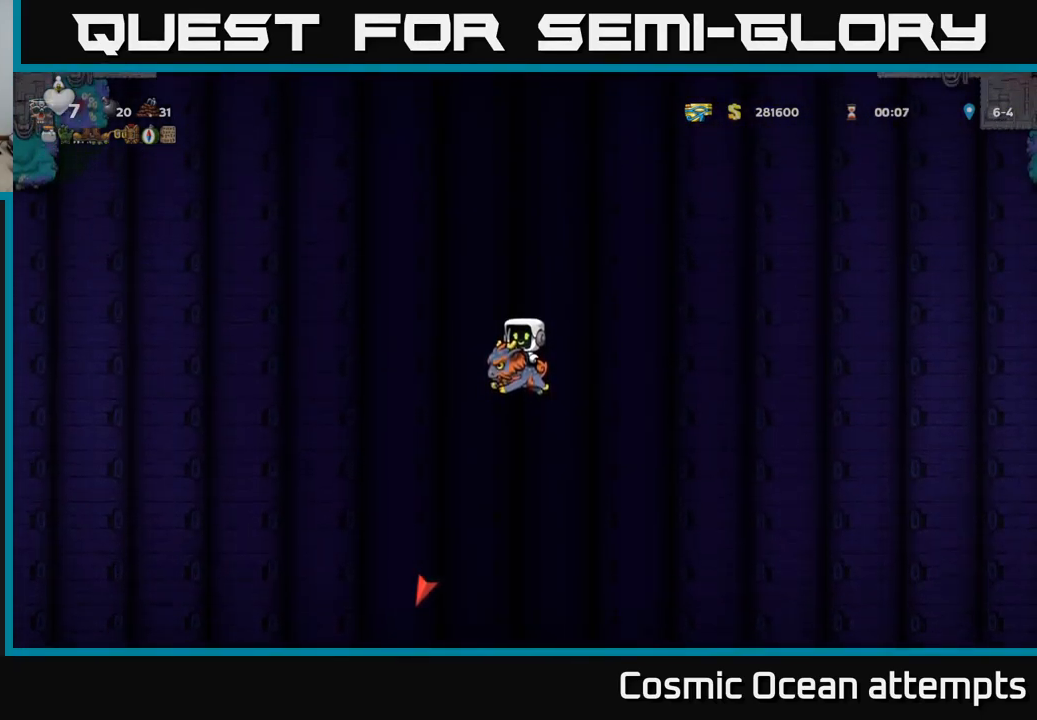
{"buttons": [], "left_stick": "center", "right_stick": "center", "events": [[217, "A", "down"], [417, "A", "up"]]}
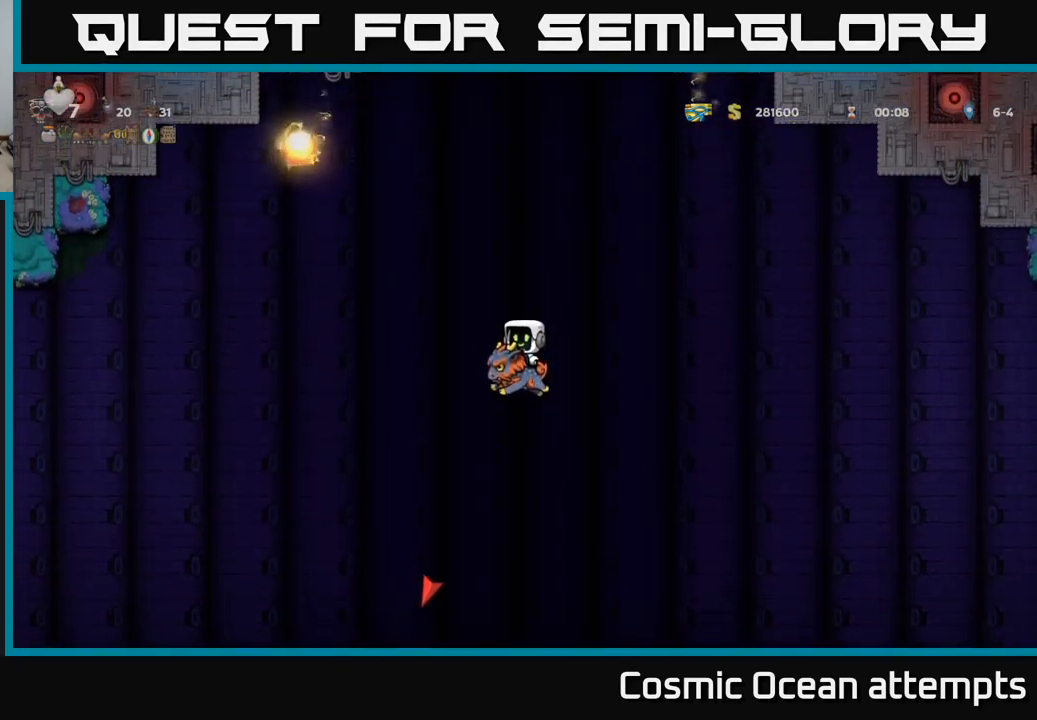
{"buttons": [], "left_stick": "center", "right_stick": "center", "events": [[150, "A", "down"], [367, "A", "up"]]}
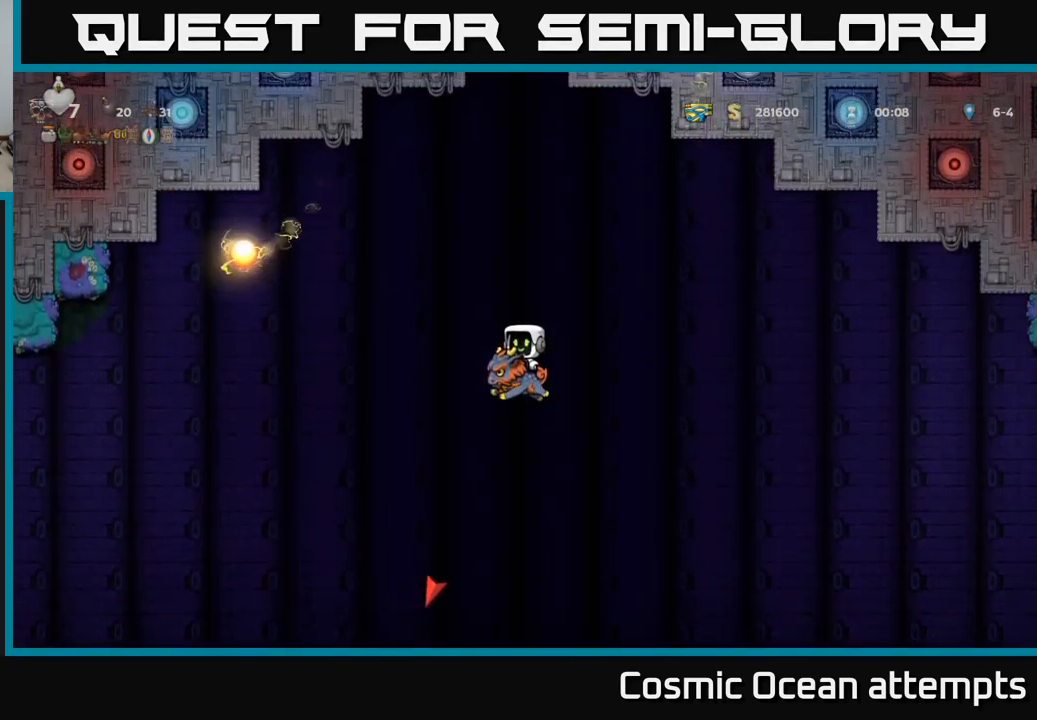
{"buttons": [], "left_stick": "center", "right_stick": "center", "events": [[50, "A", "down"], [234, "A", "up"]]}
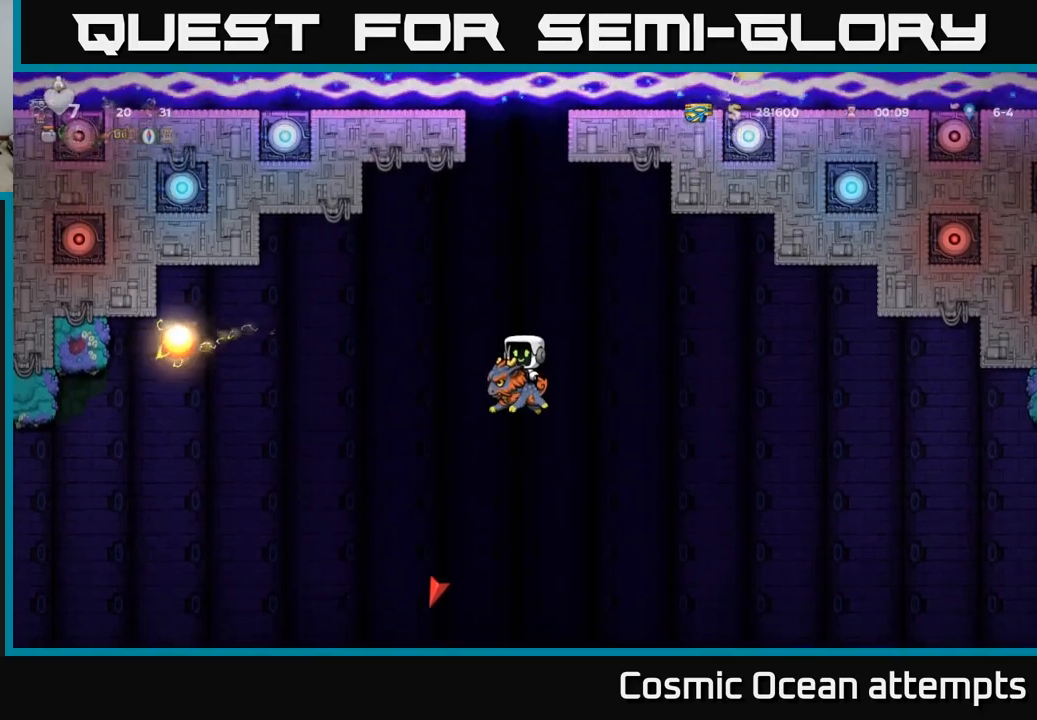
{"buttons": ["A"], "left_stick": "center", "right_stick": "center", "events": [[17, "A", "down"], [100, "DPAD_LEFT", "down"], [133, "DPAD_LEFT", "up"], [233, "A", "up"], [400, "A", "down"]]}
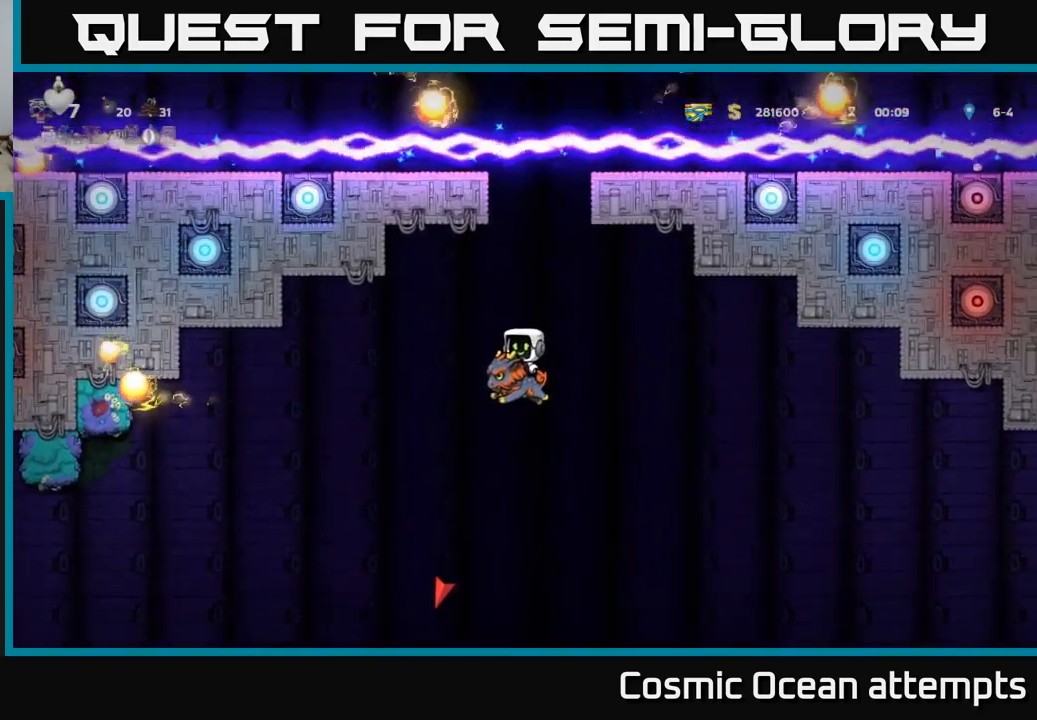
{"buttons": [], "left_stick": "center", "right_stick": "center", "events": [[17, "DPAD_RIGHT", "down"], [67, "DPAD_RIGHT", "up"], [83, "A", "up"]]}
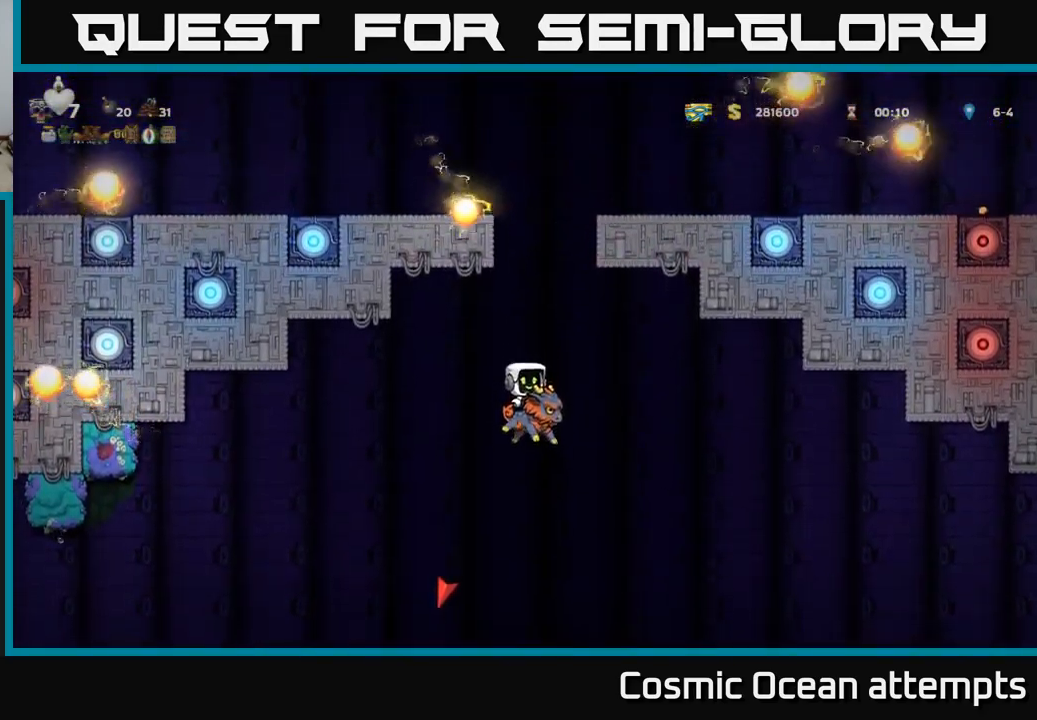
{"buttons": ["A"], "left_stick": "center", "right_stick": "center", "events": [[33, "A", "down"], [100, "DPAD_RIGHT", "down"], [117, "DPAD_RIGHT", "up"], [217, "A", "up"], [450, "A", "down"]]}
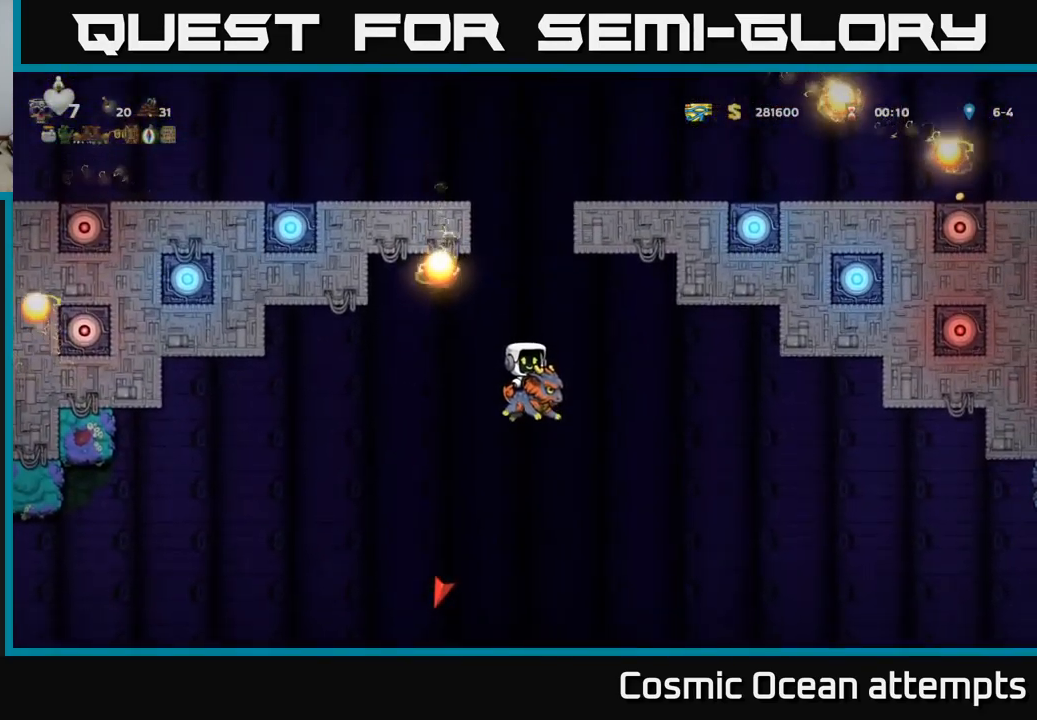
{"buttons": ["A"], "left_stick": "center", "right_stick": "center", "events": [[133, "A", "up"], [433, "A", "down"]]}
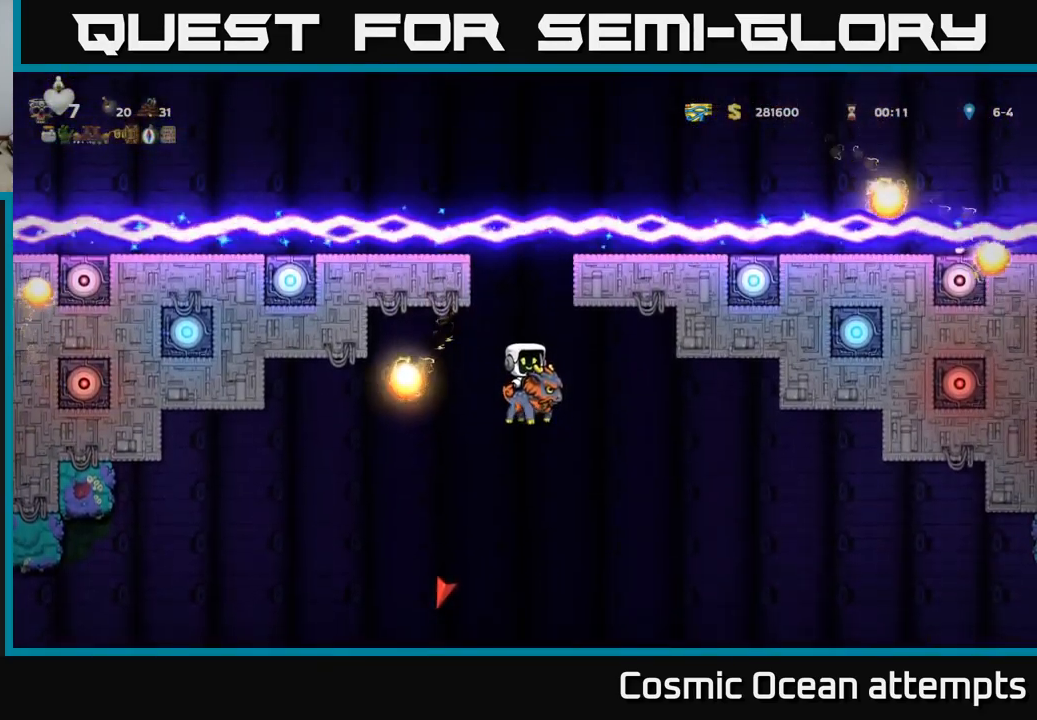
{"buttons": [], "left_stick": "center", "right_stick": "center", "events": [[33, "A", "up"], [367, "A", "down"], [483, "A", "up"]]}
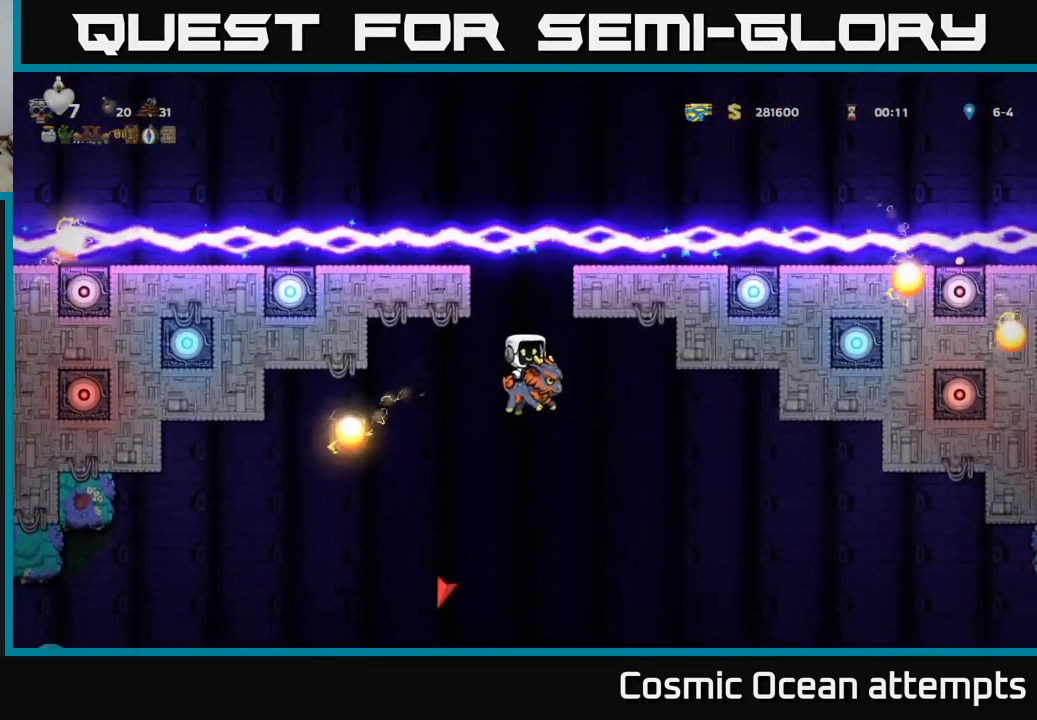
{"buttons": [], "left_stick": "center", "right_stick": "center", "events": [[317, "A", "down"], [417, "A", "up"]]}
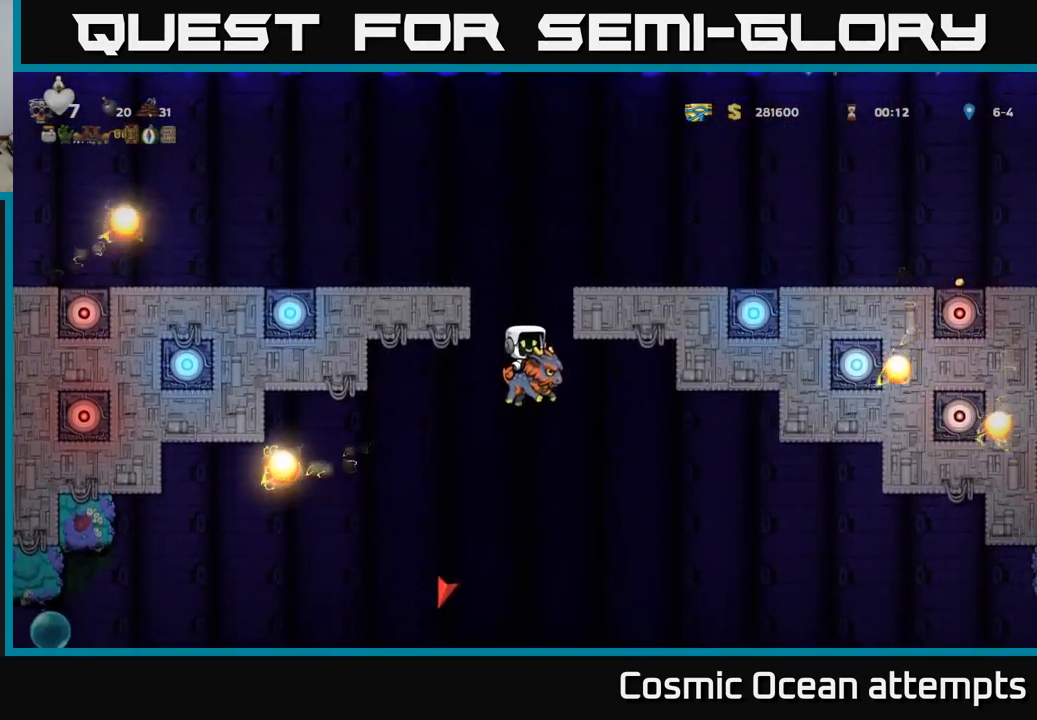
{"buttons": [], "left_stick": "center", "right_stick": "center", "events": [[367, "A", "down"], [467, "A", "up"]]}
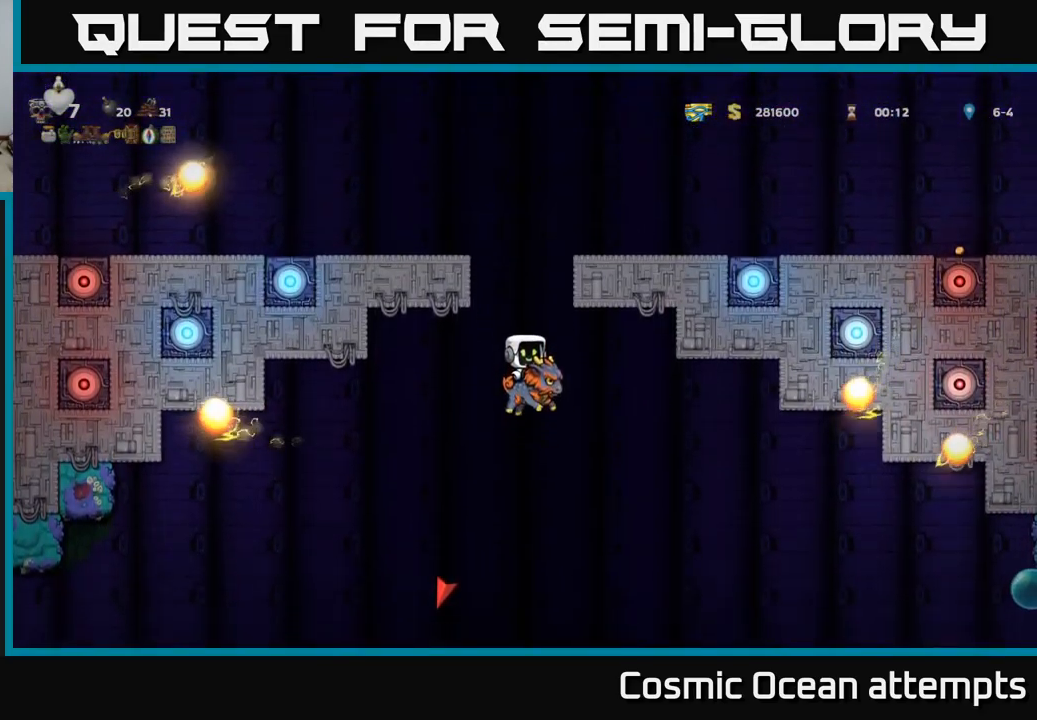
{"buttons": [], "left_stick": "center", "right_stick": "center", "events": [[317, "A", "down"], [433, "A", "up"]]}
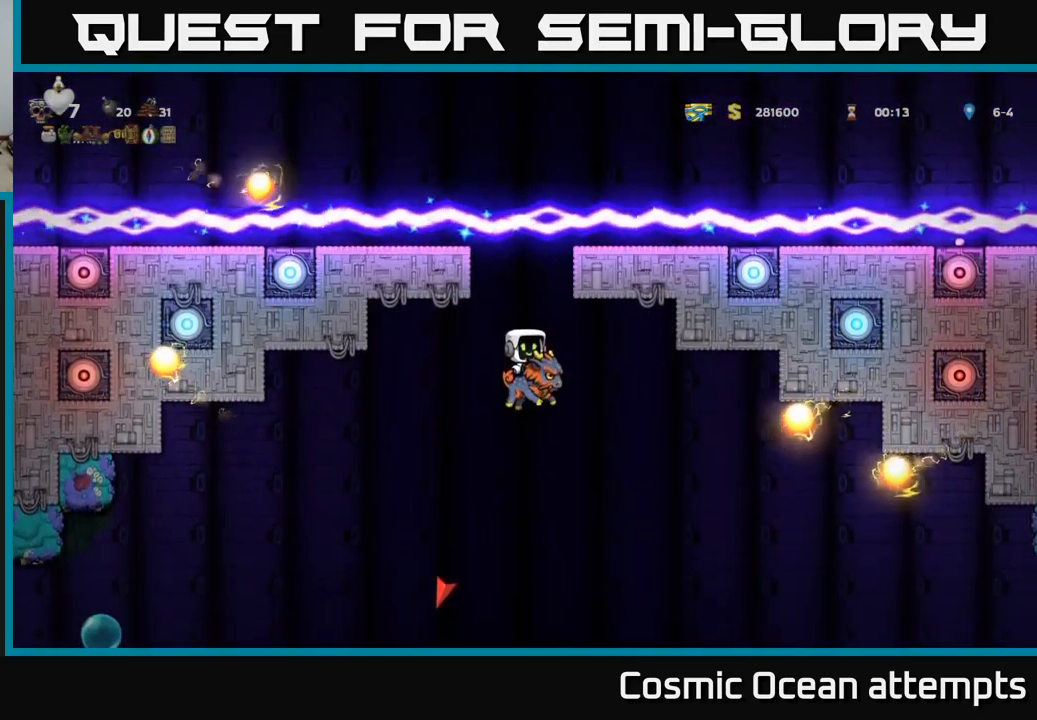
{"buttons": [], "left_stick": "center", "right_stick": "center", "events": [[333, "A", "down"], [467, "A", "up"]]}
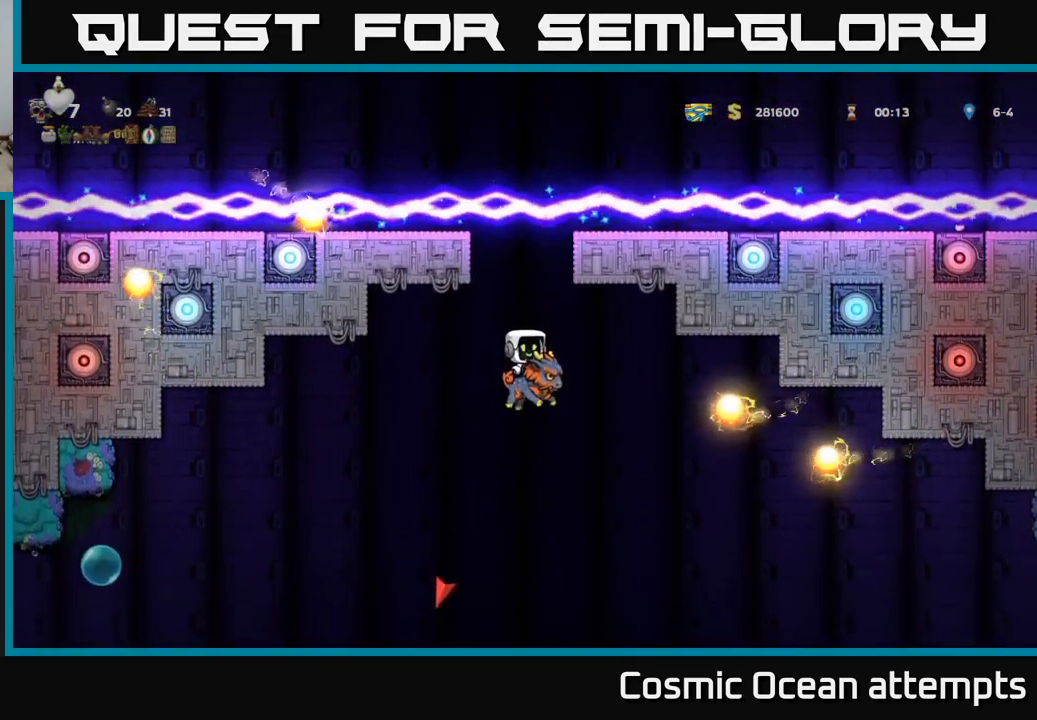
{"buttons": [], "left_stick": "center", "right_stick": "center", "events": [[333, "A", "down"], [433, "A", "up"]]}
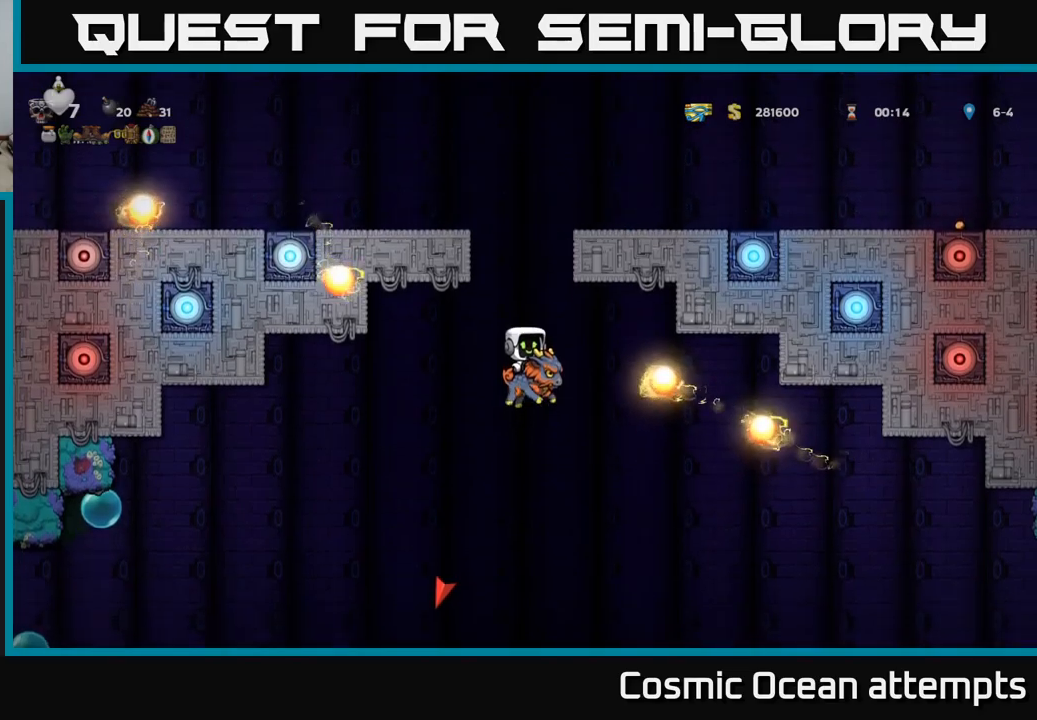
{"buttons": [], "left_stick": "center", "right_stick": "center", "events": [[333, "A", "down"], [483, "A", "up"]]}
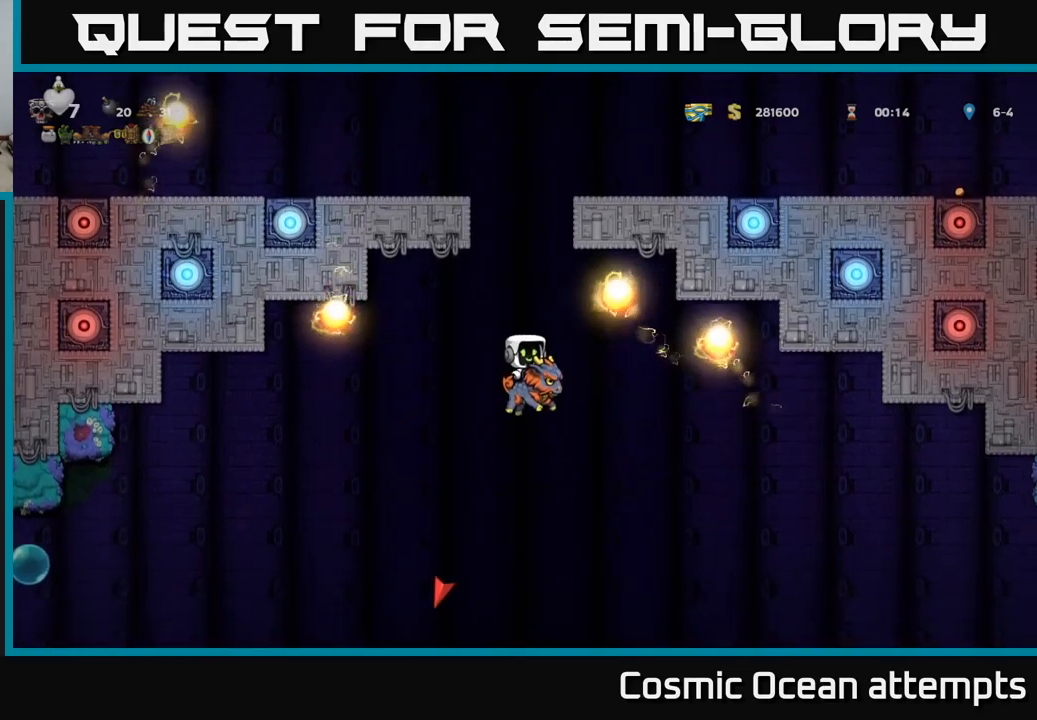
{"buttons": [], "left_stick": "center", "right_stick": "center", "events": [[217, "A", "down"], [367, "A", "up"]]}
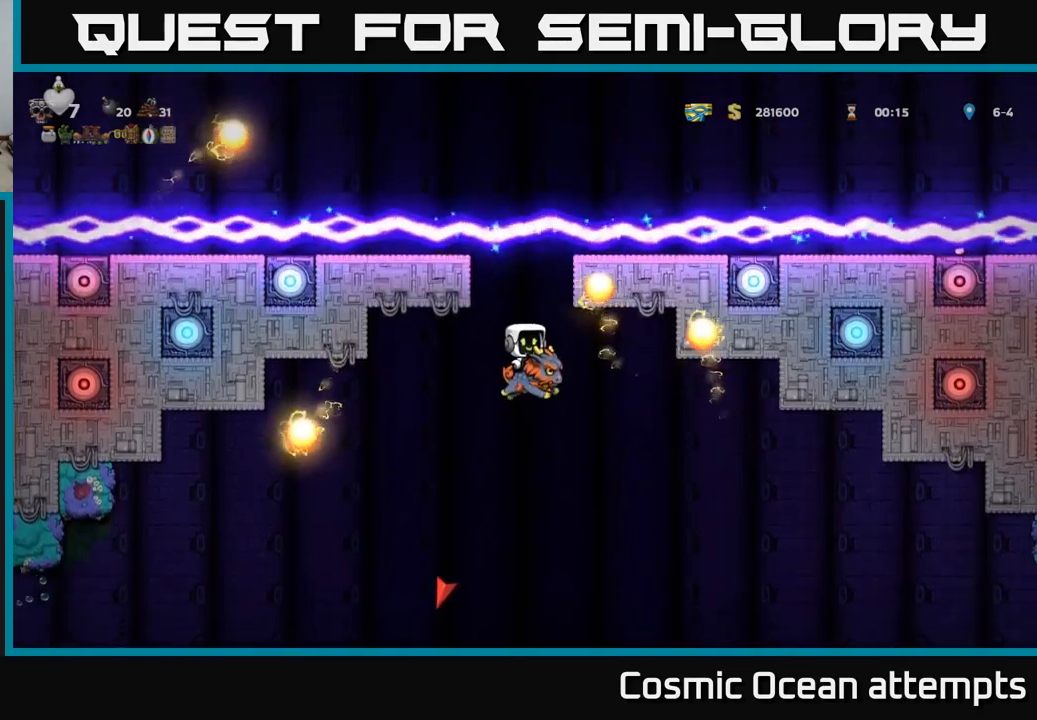
{"buttons": [], "left_stick": "center", "right_stick": "center", "events": [[217, "A", "down"], [217, "DPAD_LEFT", "down"], [250, "DPAD_LEFT", "up"], [317, "A", "up"]]}